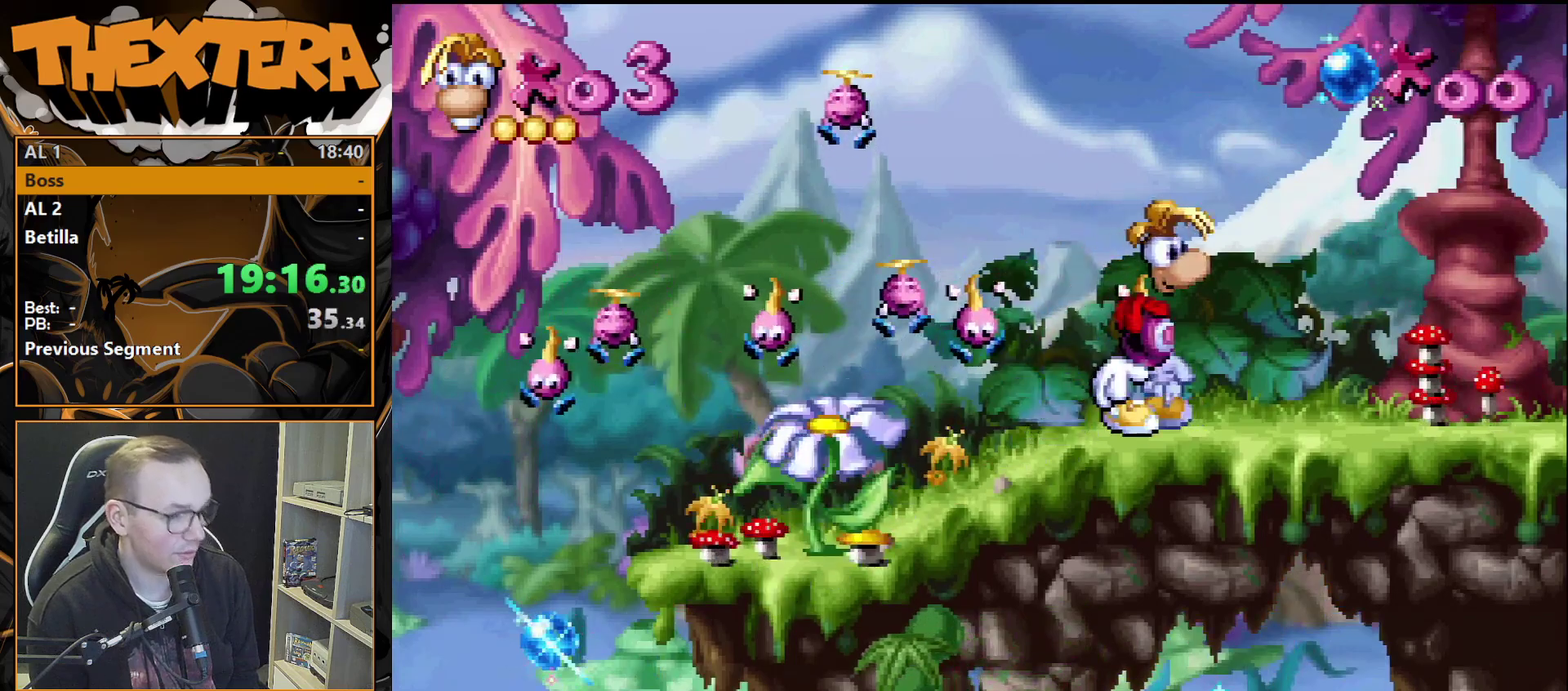
Gameplay with a controller (PlayStation layout); each line is a JSON object with the inputs held at the frame after it (dt_ms = milliseconds from this image to that frame). "events" lists button and stick changes between this image and that frame as [ms after this image, input, new state], when the widget could be followed in between. Not read: L3 R3.
{"dt_ms": 500, "buttons": [], "events": []}
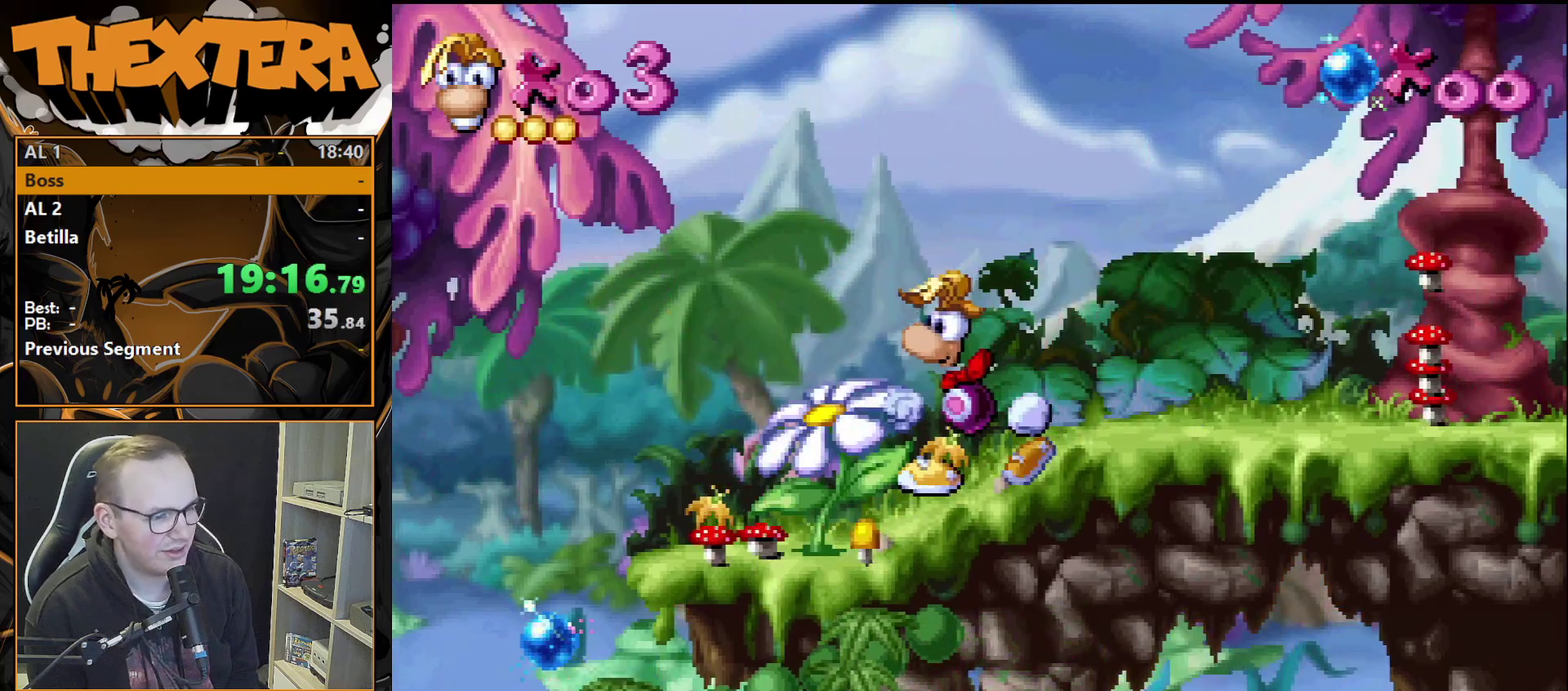
{"dt_ms": 500, "buttons": [], "events": []}
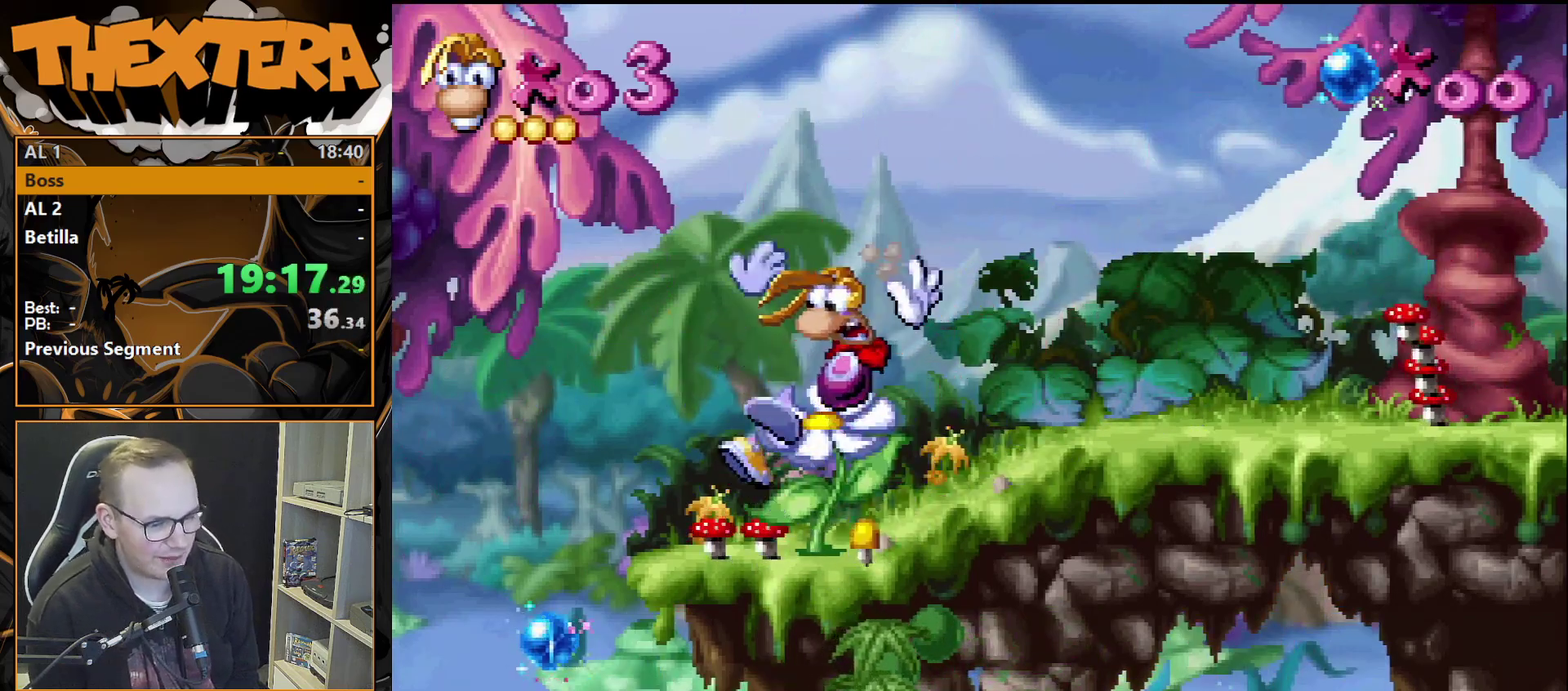
{"dt_ms": 500, "buttons": [], "events": []}
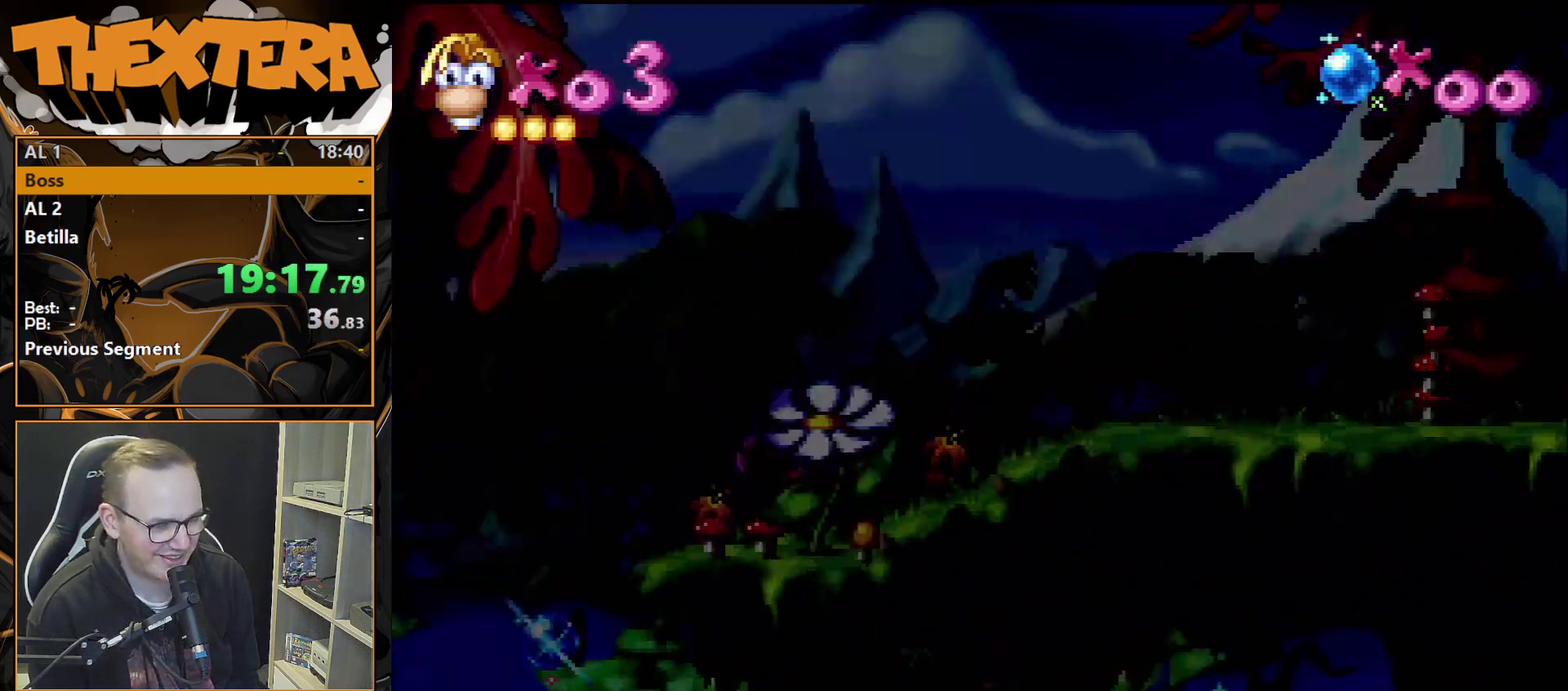
{"dt_ms": 500, "buttons": ["DPAD_LEFT"], "events": [[500, "DPAD_LEFT", "down"]]}
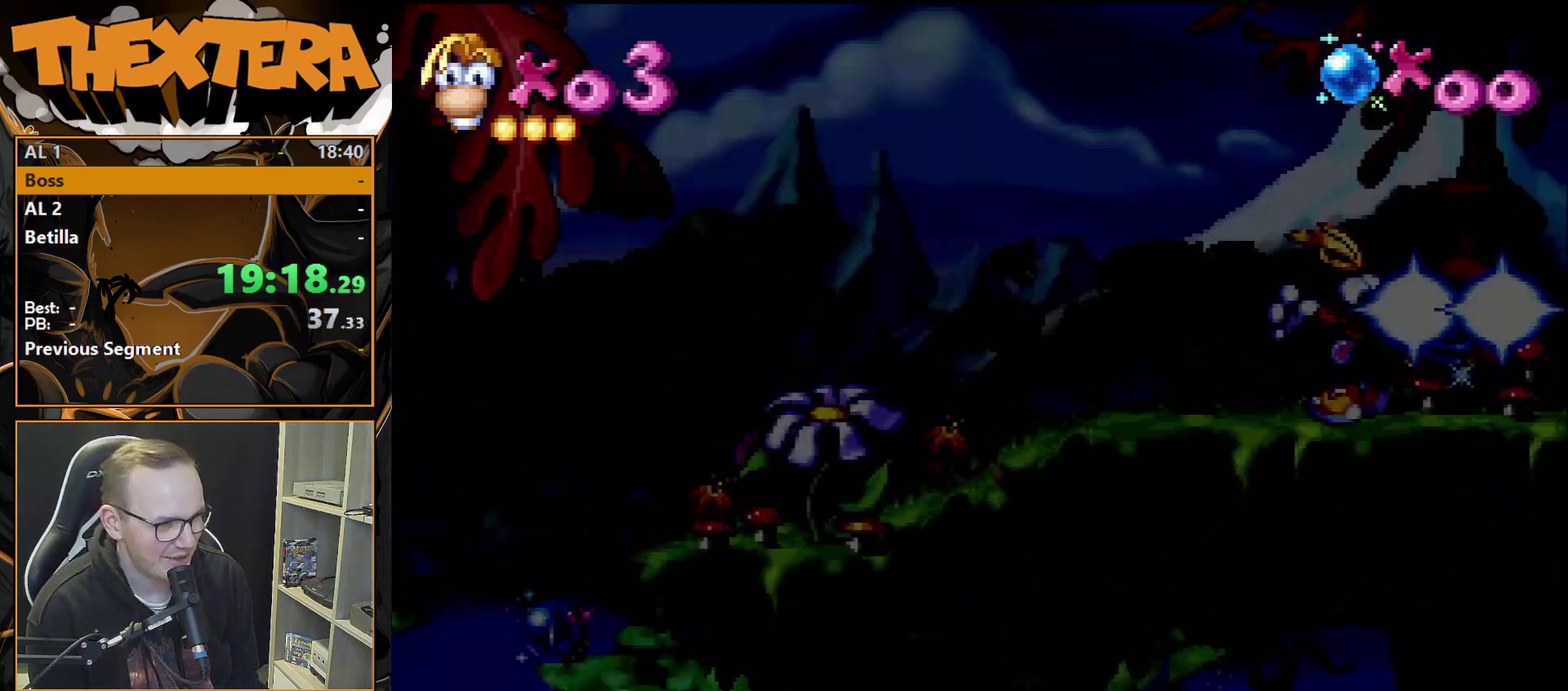
{"dt_ms": 500, "buttons": ["DPAD_LEFT"], "events": []}
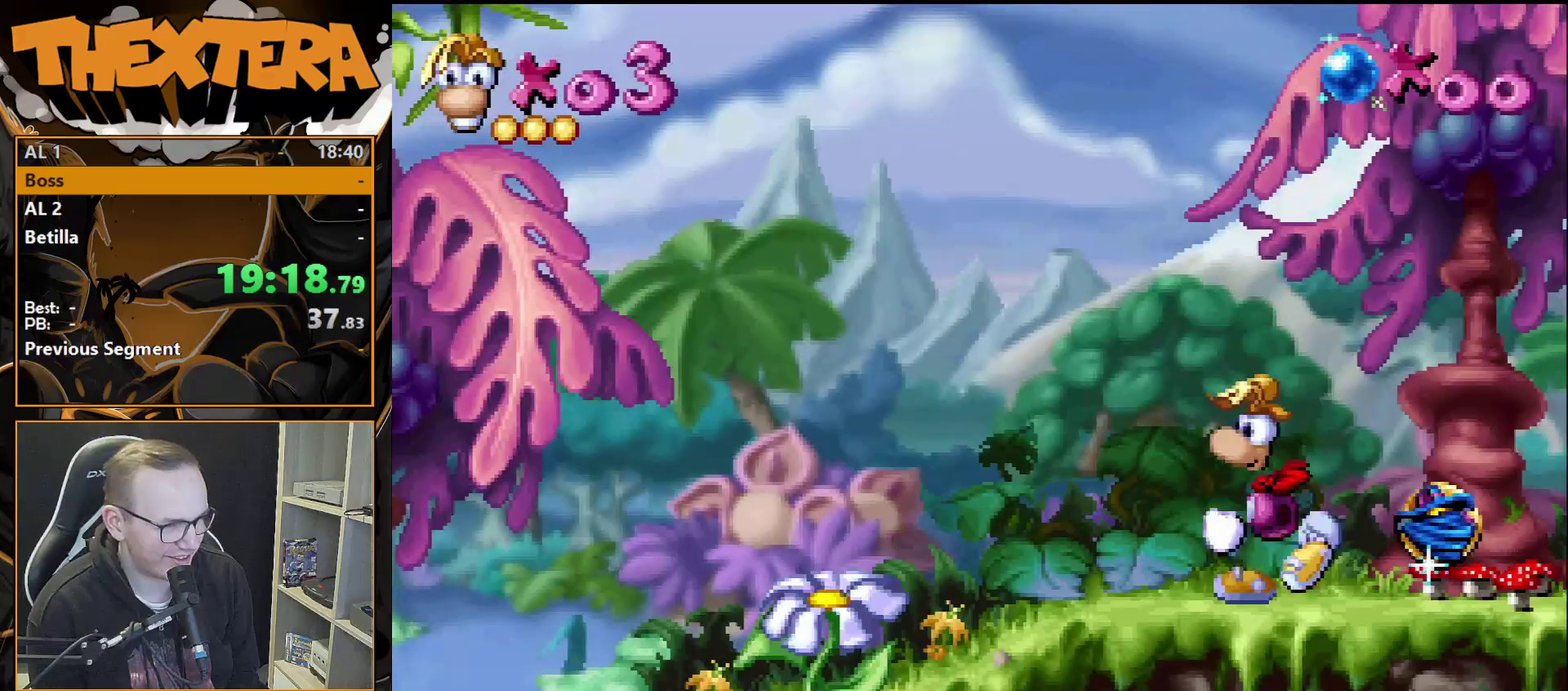
{"dt_ms": 500, "buttons": ["DPAD_LEFT"], "events": []}
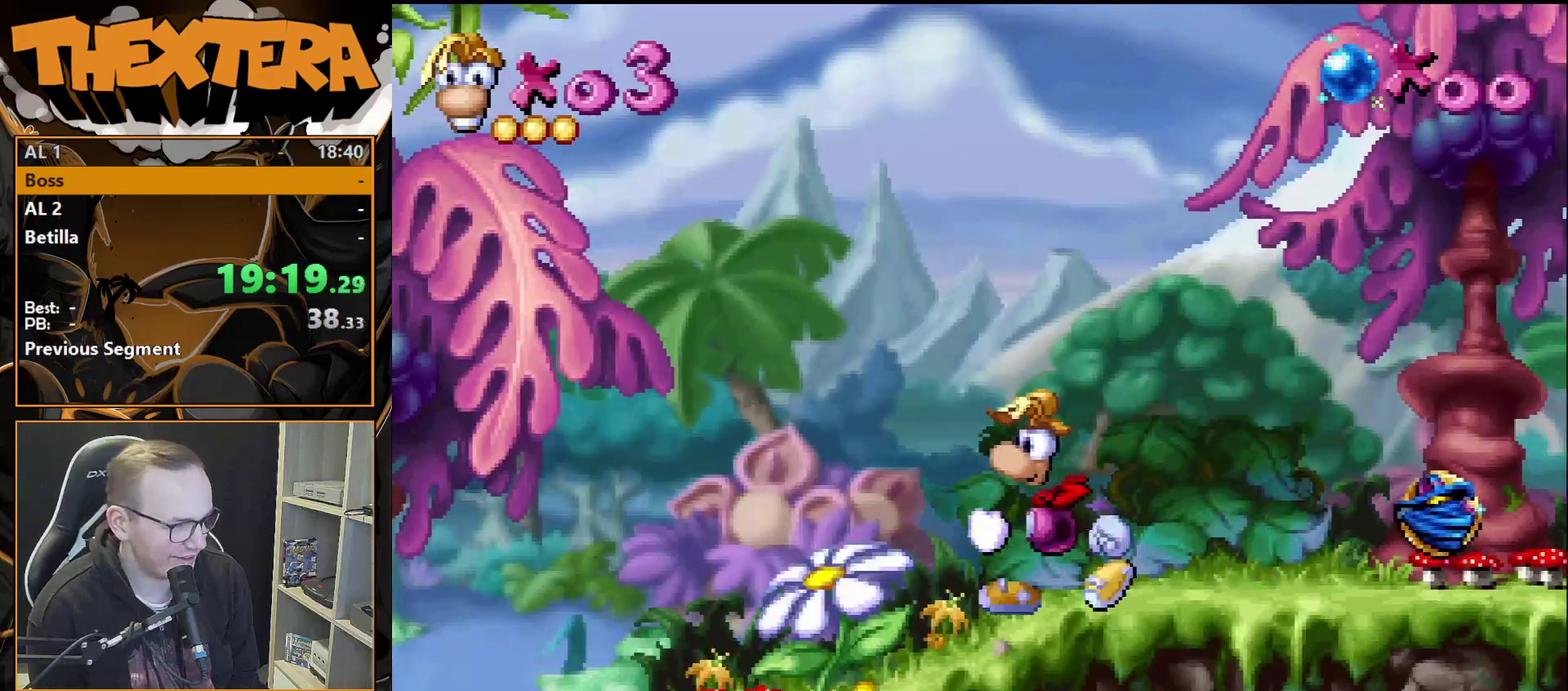
{"dt_ms": 500, "buttons": ["DPAD_LEFT"], "events": []}
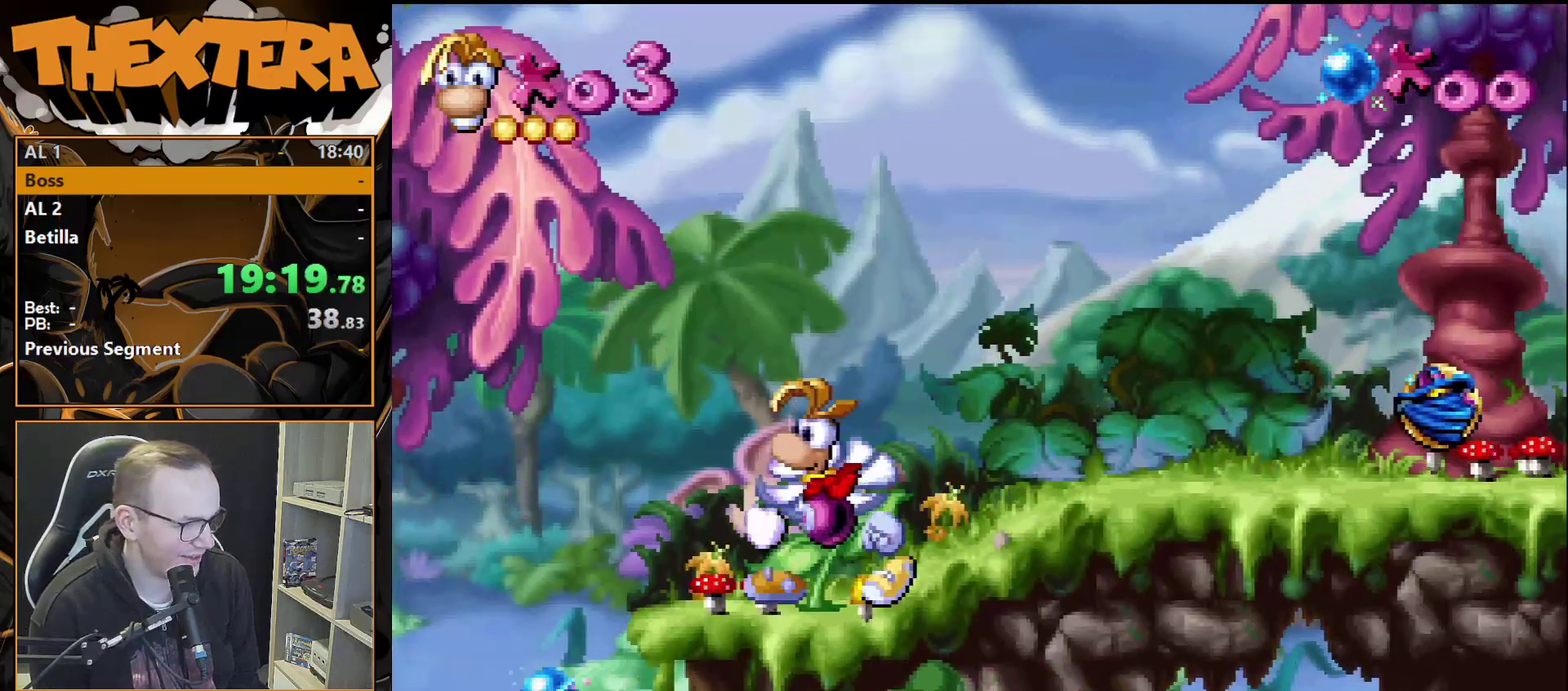
{"dt_ms": 700, "buttons": ["DPAD_RIGHT"], "events": [[567, "DPAD_LEFT", "up"], [633, "DPAD_RIGHT", "down"]]}
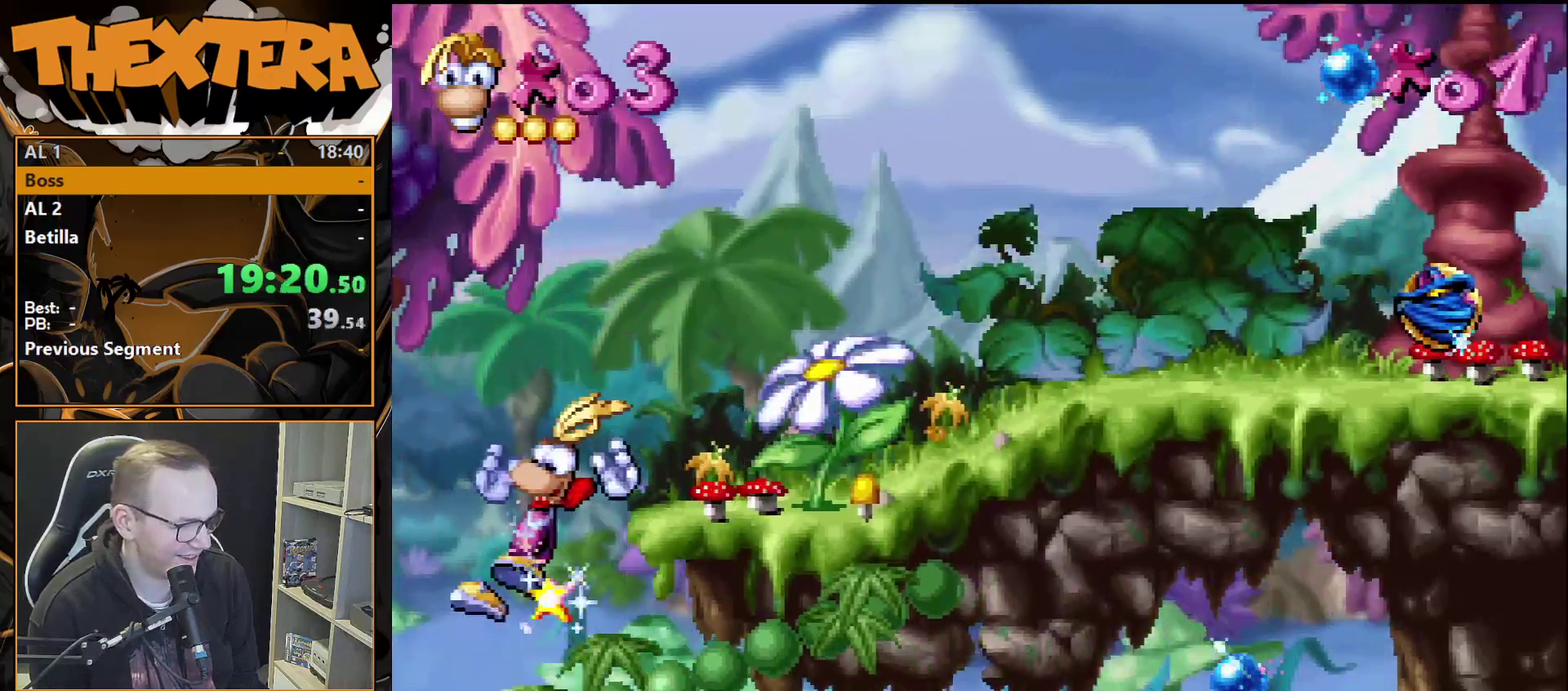
{"dt_ms": 300, "buttons": ["DPAD_RIGHT"], "events": [[67, "DPAD_RIGHT", "up"], [250, "DPAD_RIGHT", "down"]]}
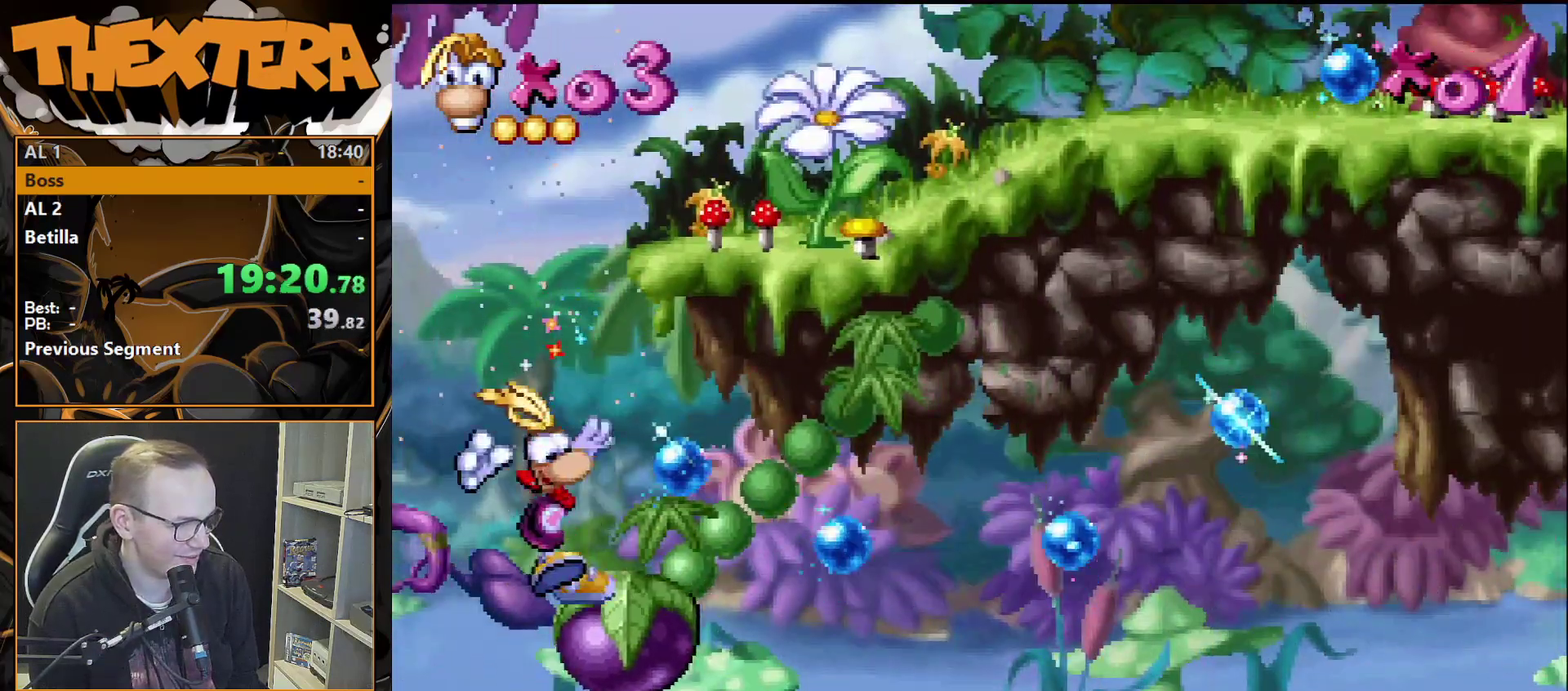
{"dt_ms": 700, "buttons": ["DPAD_LEFT"], "events": [[17, "DPAD_RIGHT", "up"], [700, "DPAD_LEFT", "down"]]}
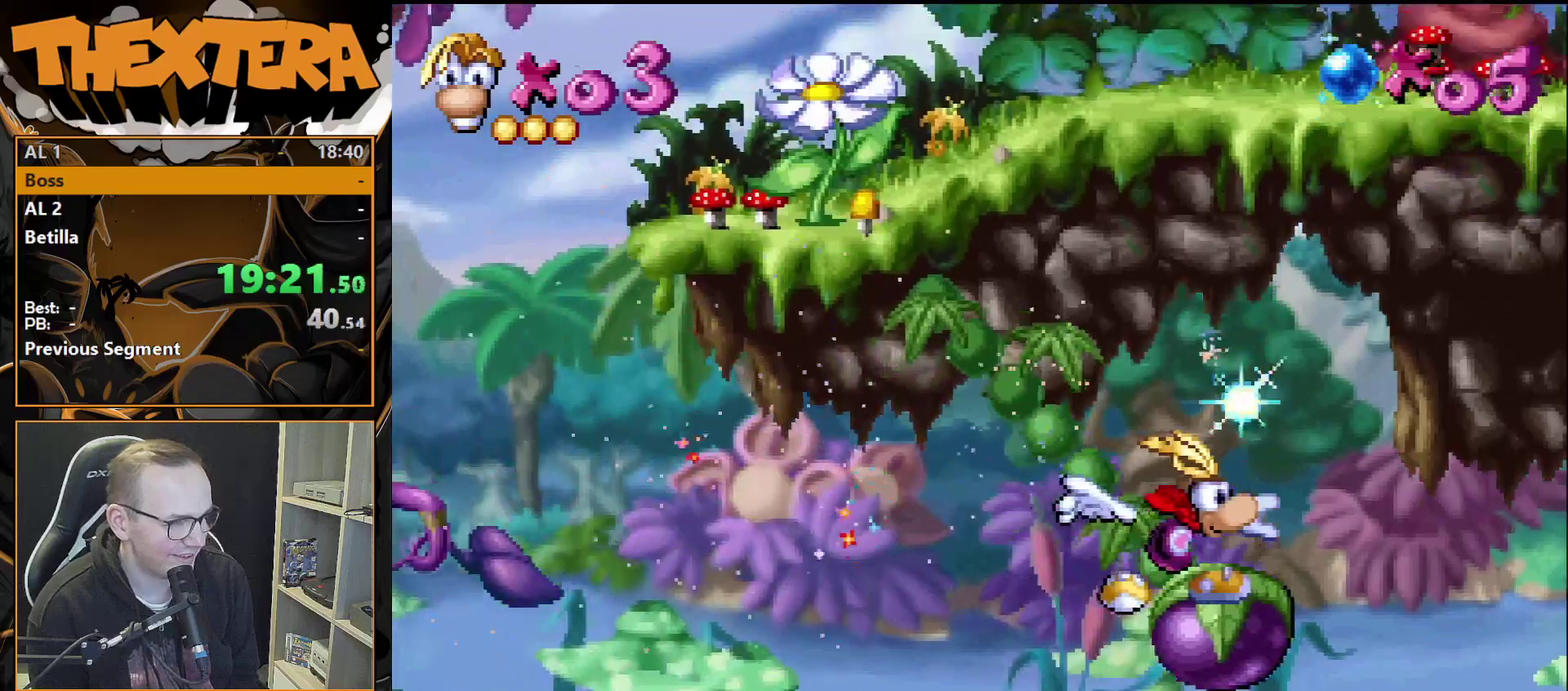
{"dt_ms": 300, "buttons": ["DPAD_LEFT"], "events": []}
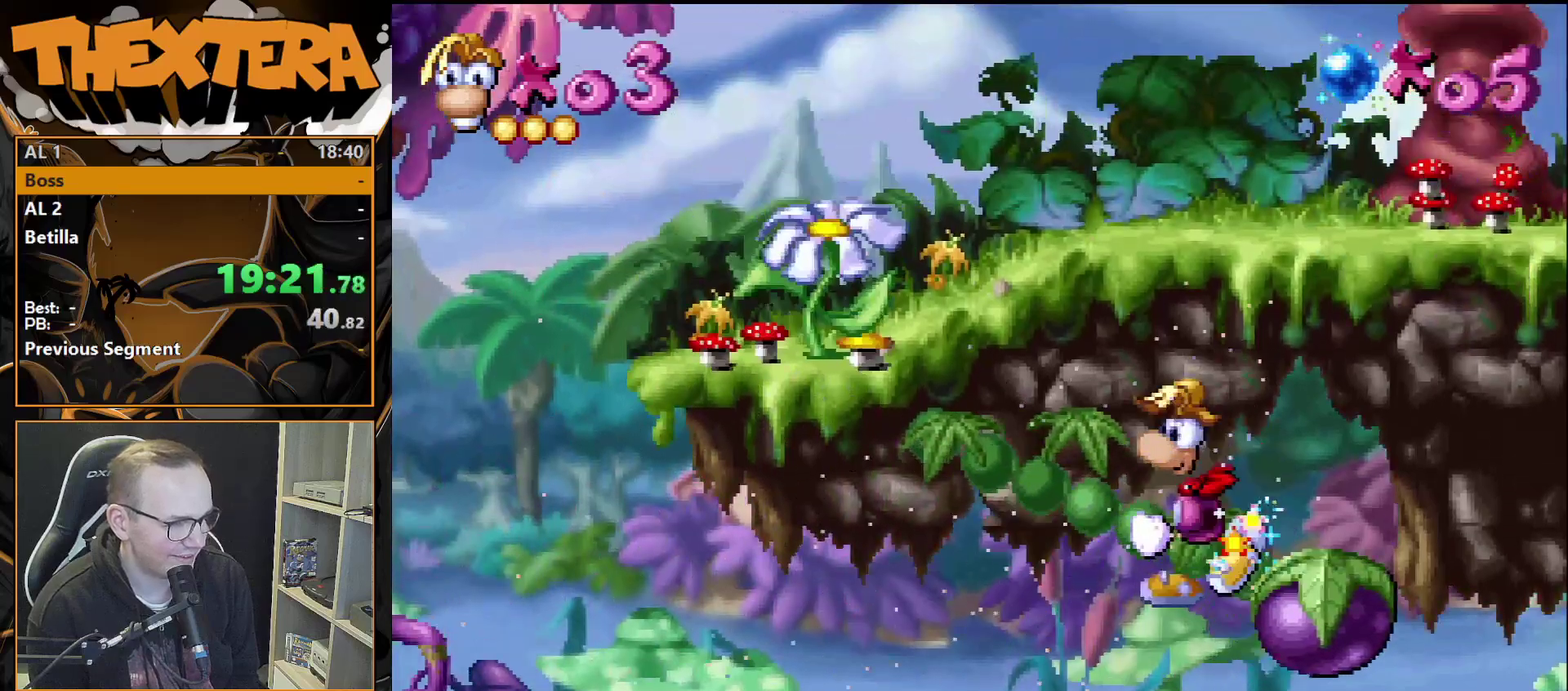
{"dt_ms": 500, "buttons": [], "events": [[300, "DPAD_LEFT", "up"]]}
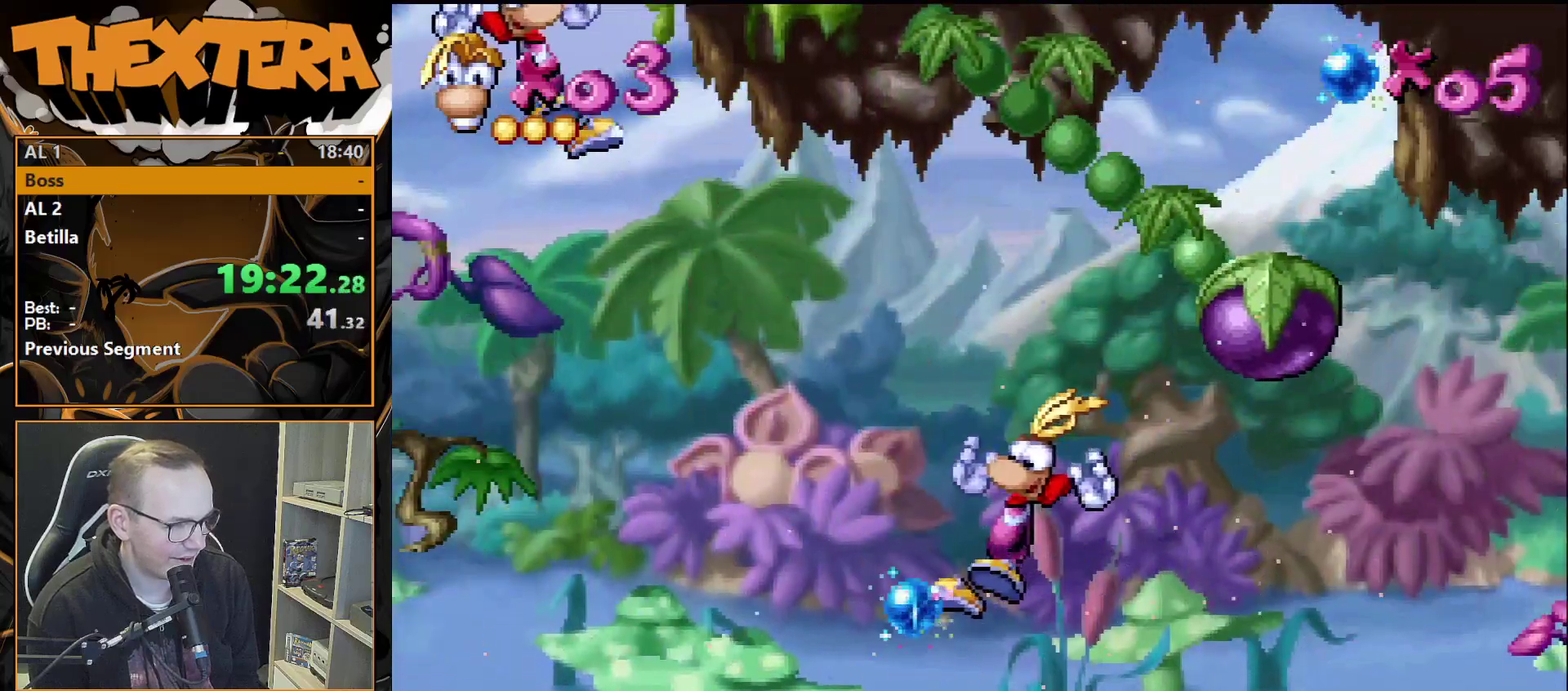
{"dt_ms": 500, "buttons": ["DPAD_RIGHT"], "events": [[433, "DPAD_RIGHT", "down"]]}
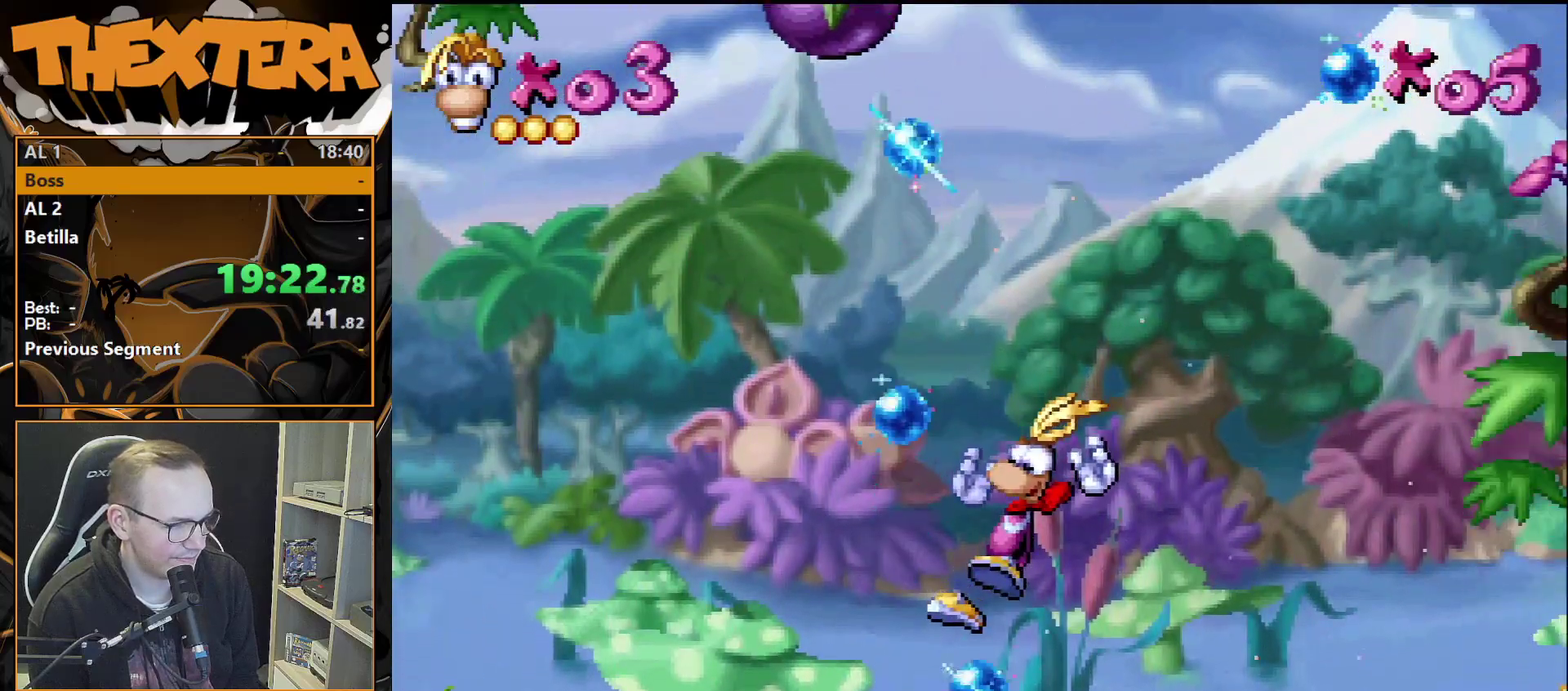
{"dt_ms": 500, "buttons": ["DPAD_RIGHT"], "events": []}
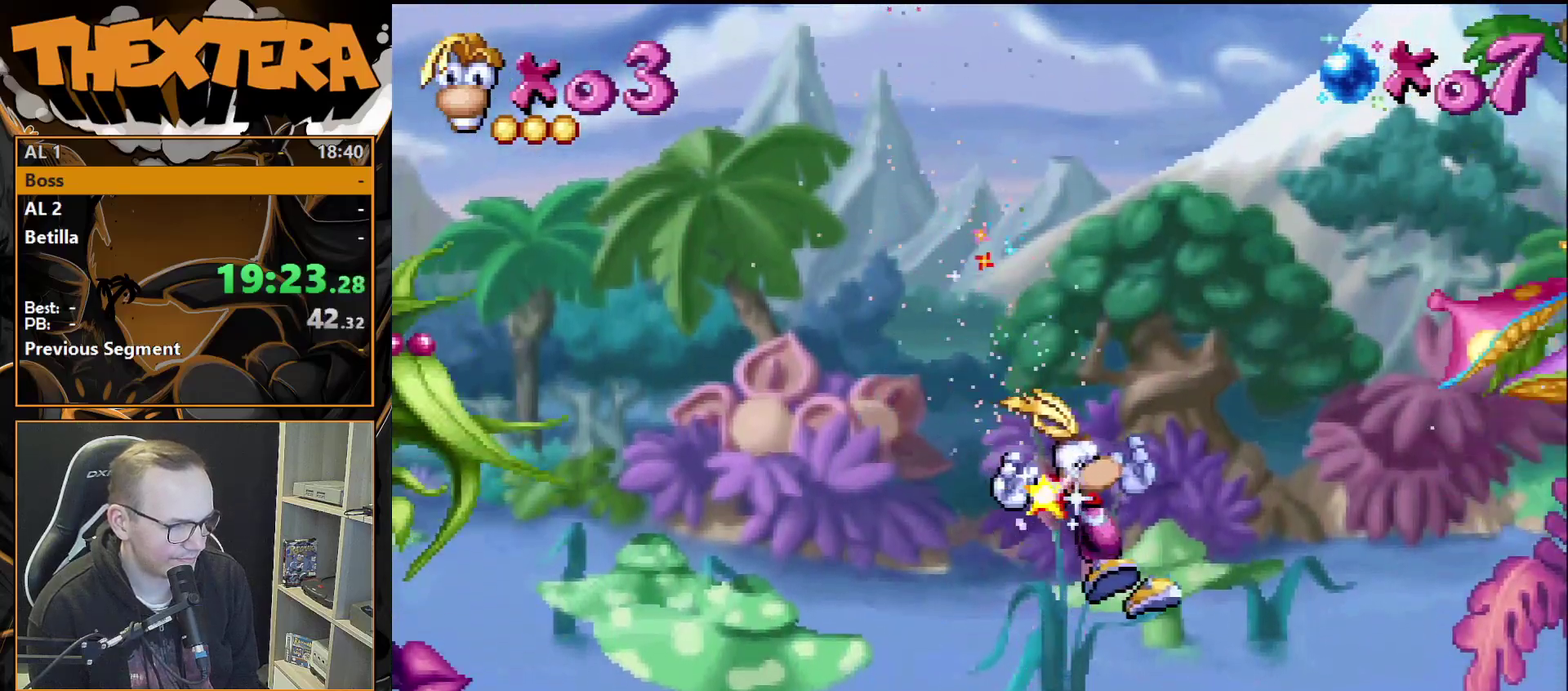
{"dt_ms": 500, "buttons": [], "events": [[500, "DPAD_RIGHT", "up"]]}
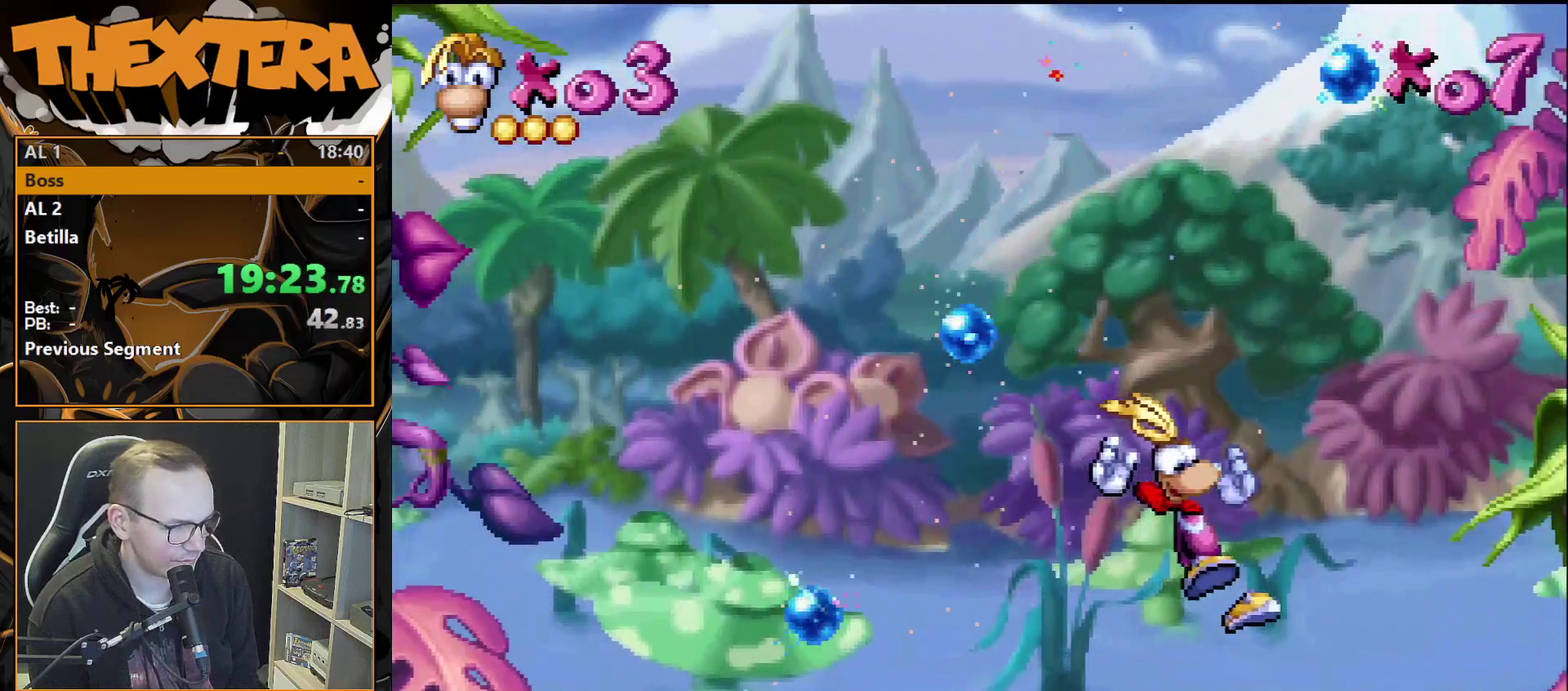
{"dt_ms": 300, "buttons": ["DPAD_RIGHT"], "events": [[250, "DPAD_RIGHT", "down"]]}
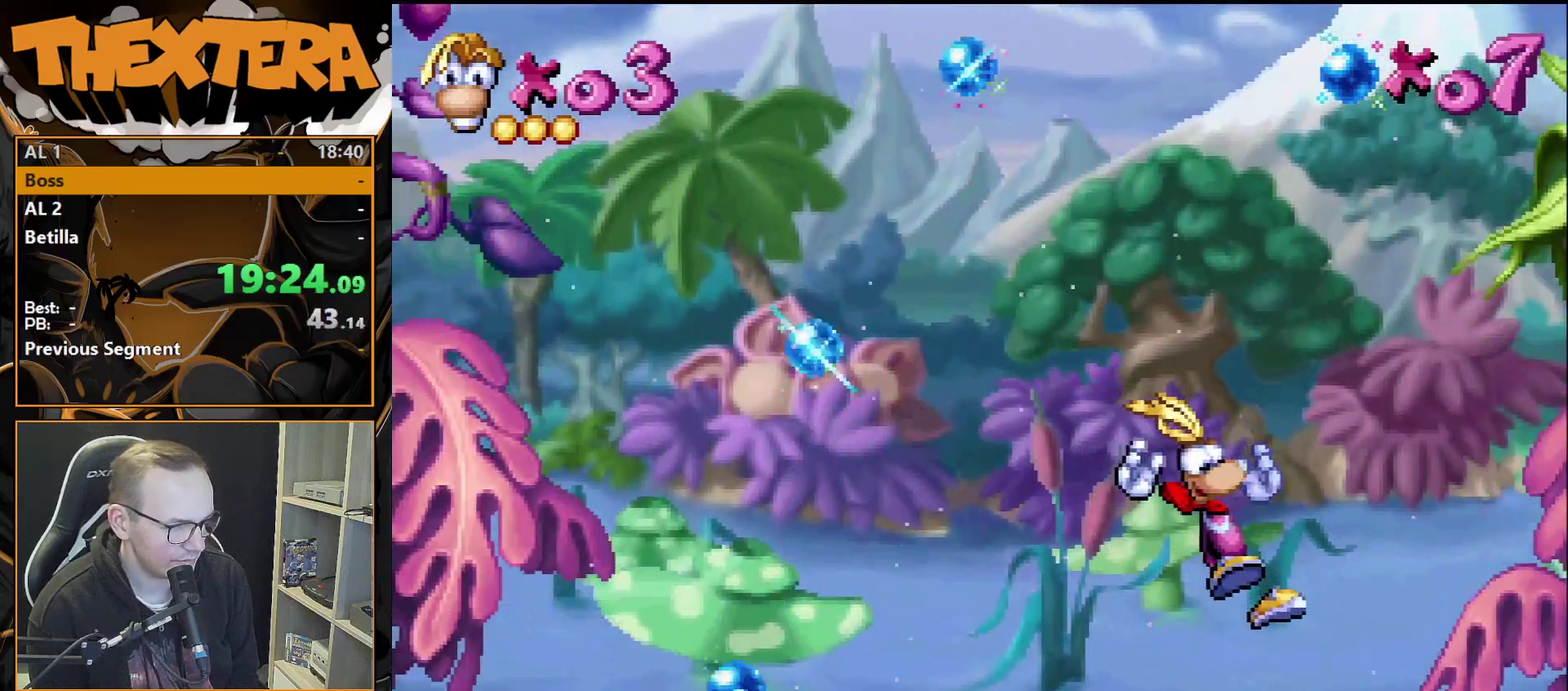
{"dt_ms": 300, "buttons": ["SQUARE", "DPAD_RIGHT"], "events": [[83, "DPAD_RIGHT", "up"], [233, "SQUARE", "down"], [300, "DPAD_RIGHT", "down"]]}
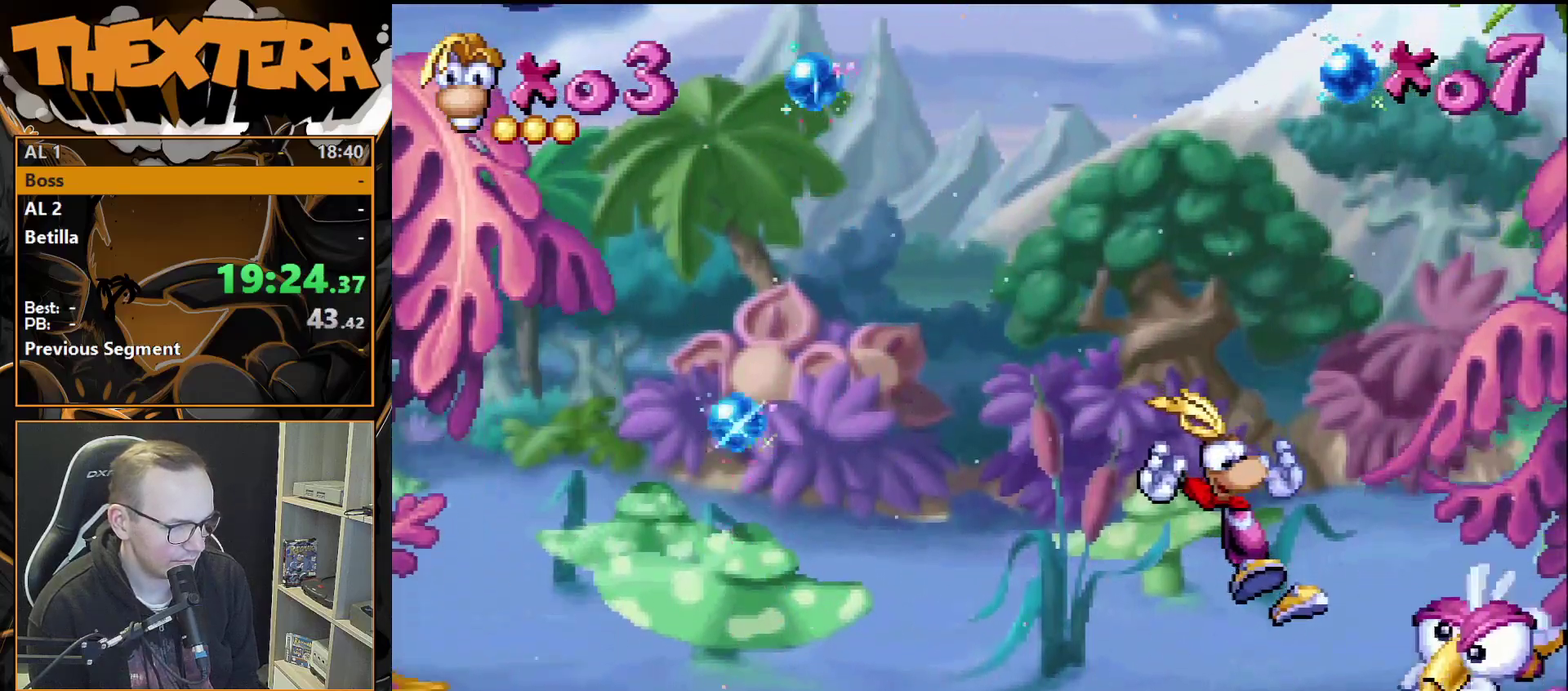
{"dt_ms": 400, "buttons": ["DPAD_LEFT"], "events": [[117, "SQUARE", "up"], [183, "DPAD_RIGHT", "up"], [333, "DPAD_LEFT", "down"]]}
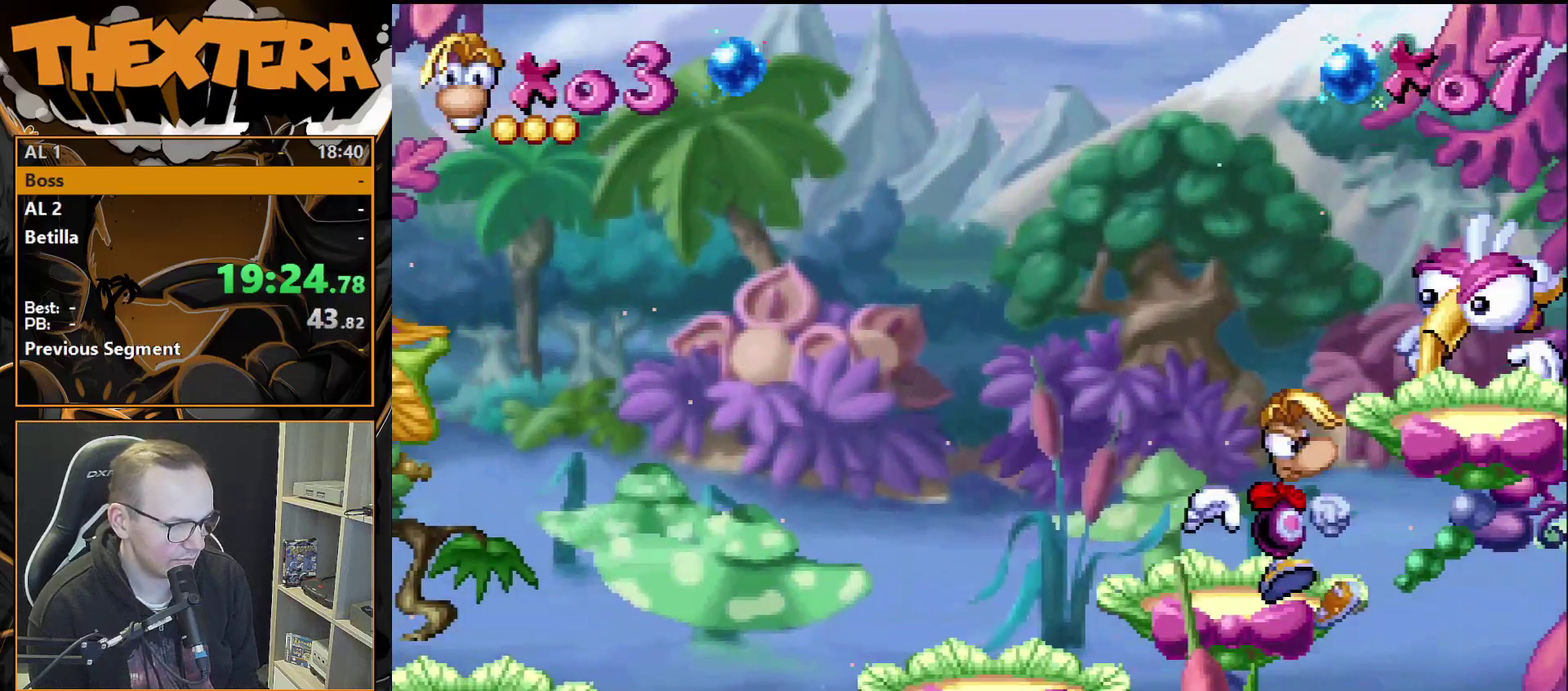
{"dt_ms": 500, "buttons": ["CROSS", "DPAD_RIGHT"], "events": [[67, "DPAD_LEFT", "up"], [100, "CROSS", "down"], [417, "DPAD_RIGHT", "down"]]}
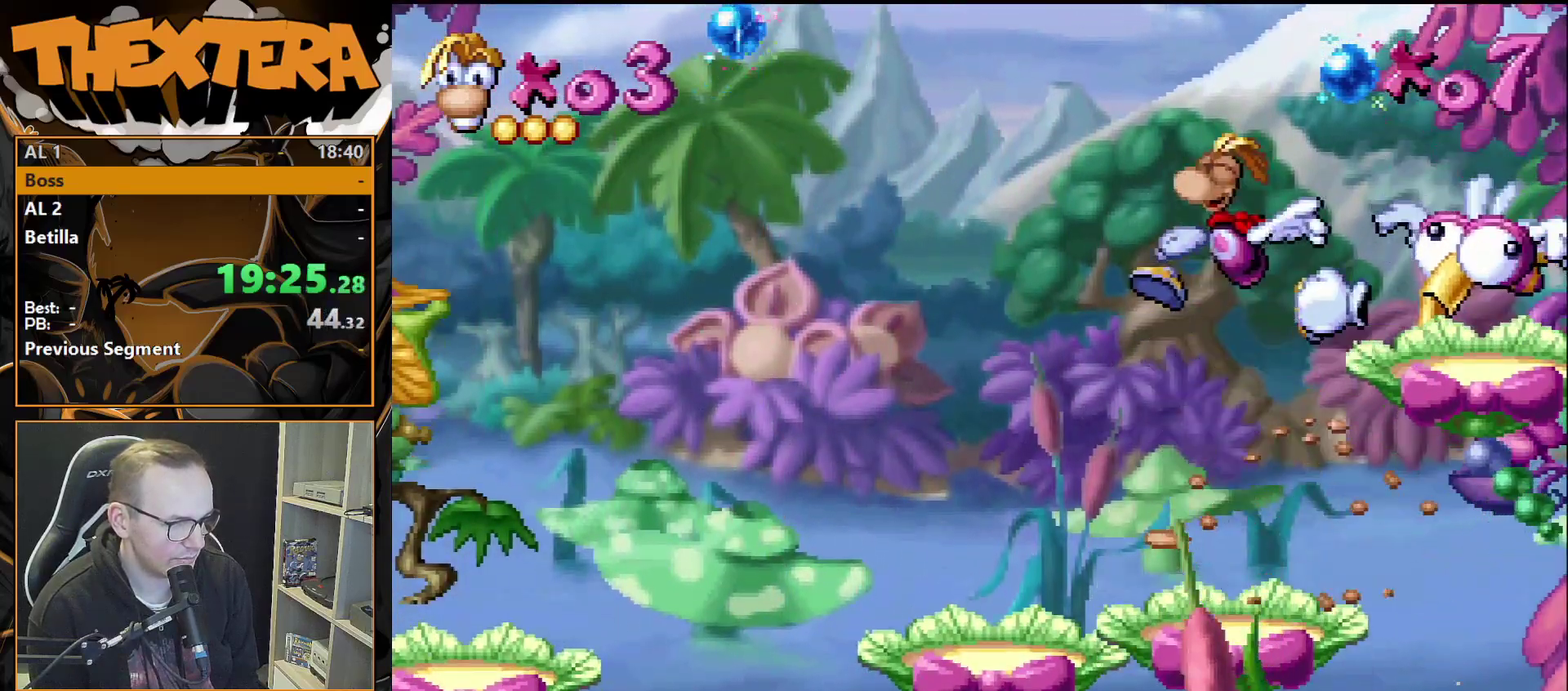
{"dt_ms": 200, "buttons": [], "events": [[33, "CROSS", "up"], [117, "DPAD_RIGHT", "up"]]}
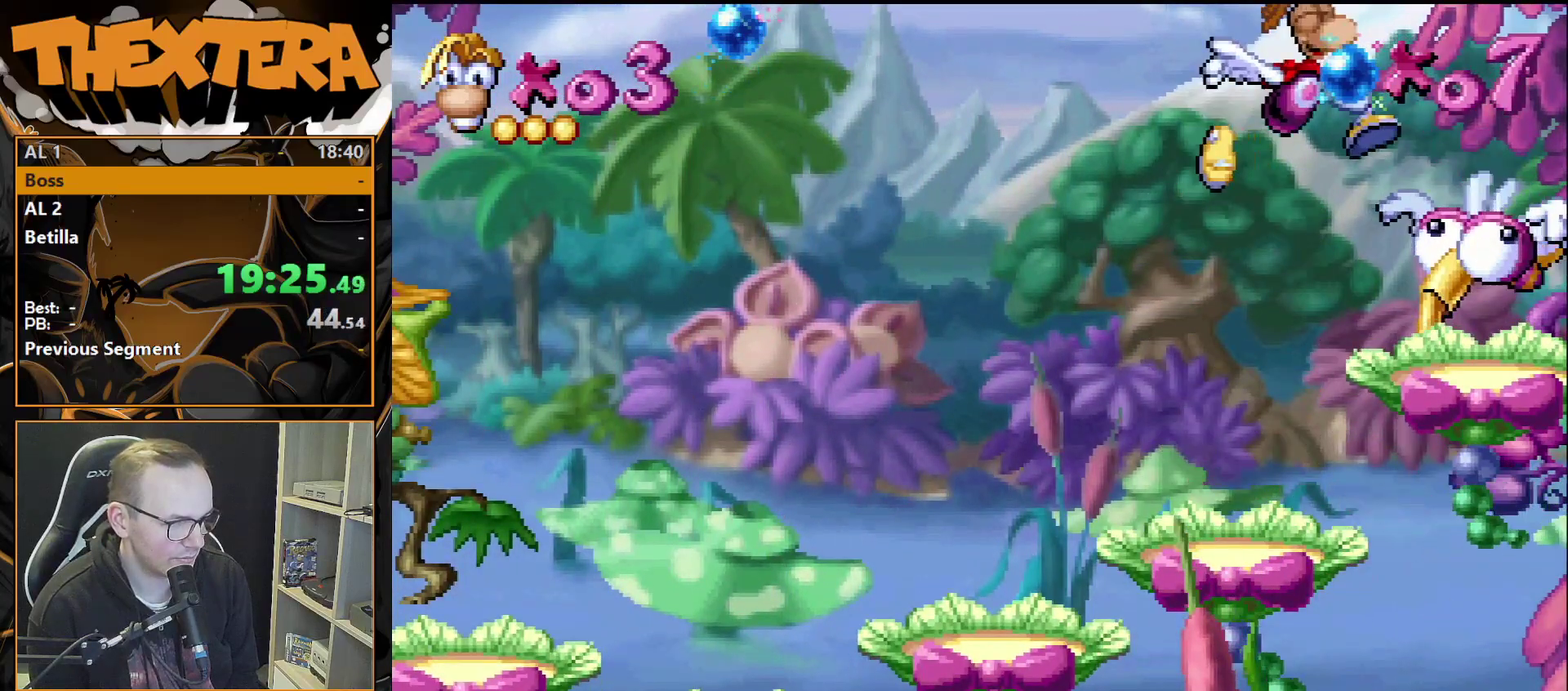
{"dt_ms": 300, "buttons": ["SQUARE", "DPAD_LEFT"], "events": [[200, "SQUARE", "down"], [300, "DPAD_LEFT", "down"]]}
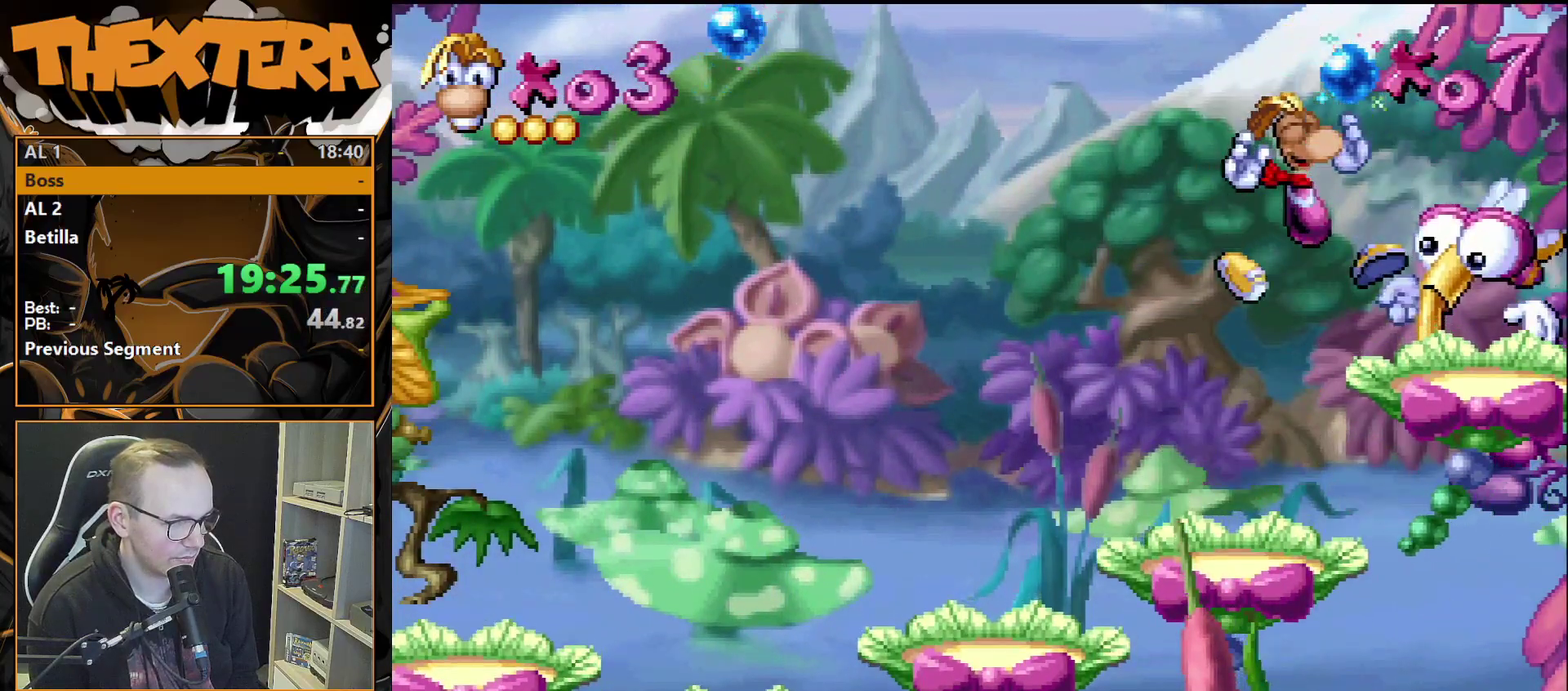
{"dt_ms": 400, "buttons": ["CROSS", "DPAD_LEFT"], "events": [[50, "SQUARE", "up"], [333, "CROSS", "down"]]}
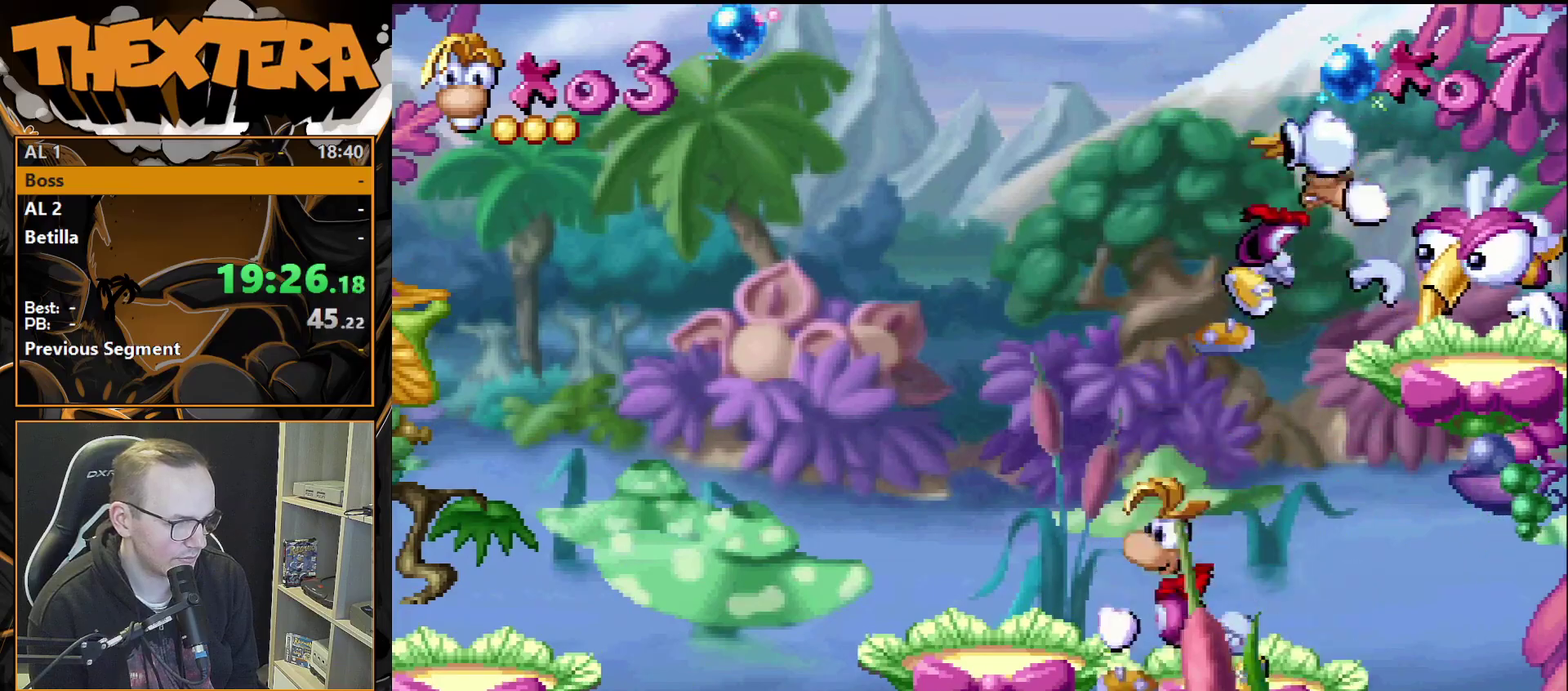
{"dt_ms": 400, "buttons": ["DPAD_RIGHT"], "events": [[267, "DPAD_LEFT", "up"], [300, "DPAD_RIGHT", "down"], [333, "CROSS", "up"]]}
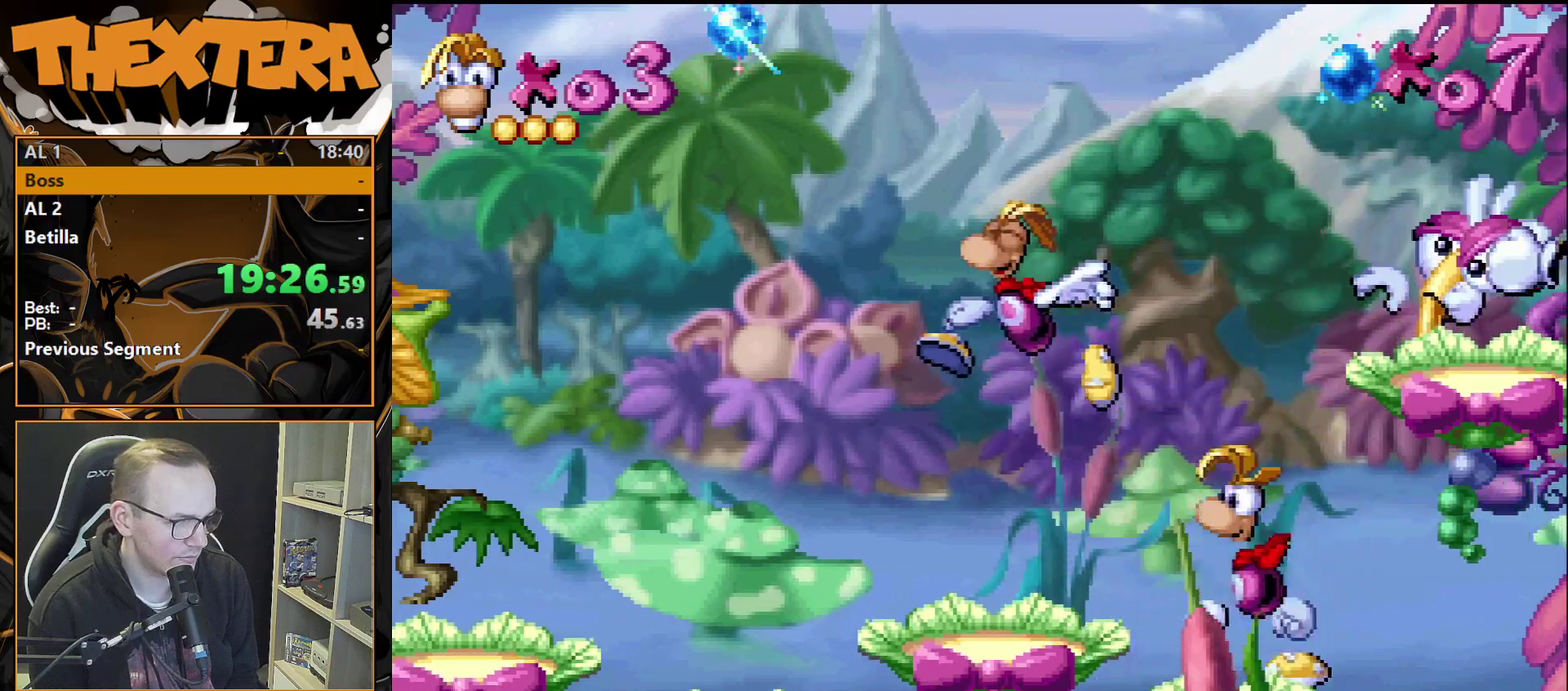
{"dt_ms": 200, "buttons": ["SQUARE", "DPAD_LEFT"], "events": [[17, "SQUARE", "down"], [50, "DPAD_RIGHT", "up"], [183, "DPAD_LEFT", "down"]]}
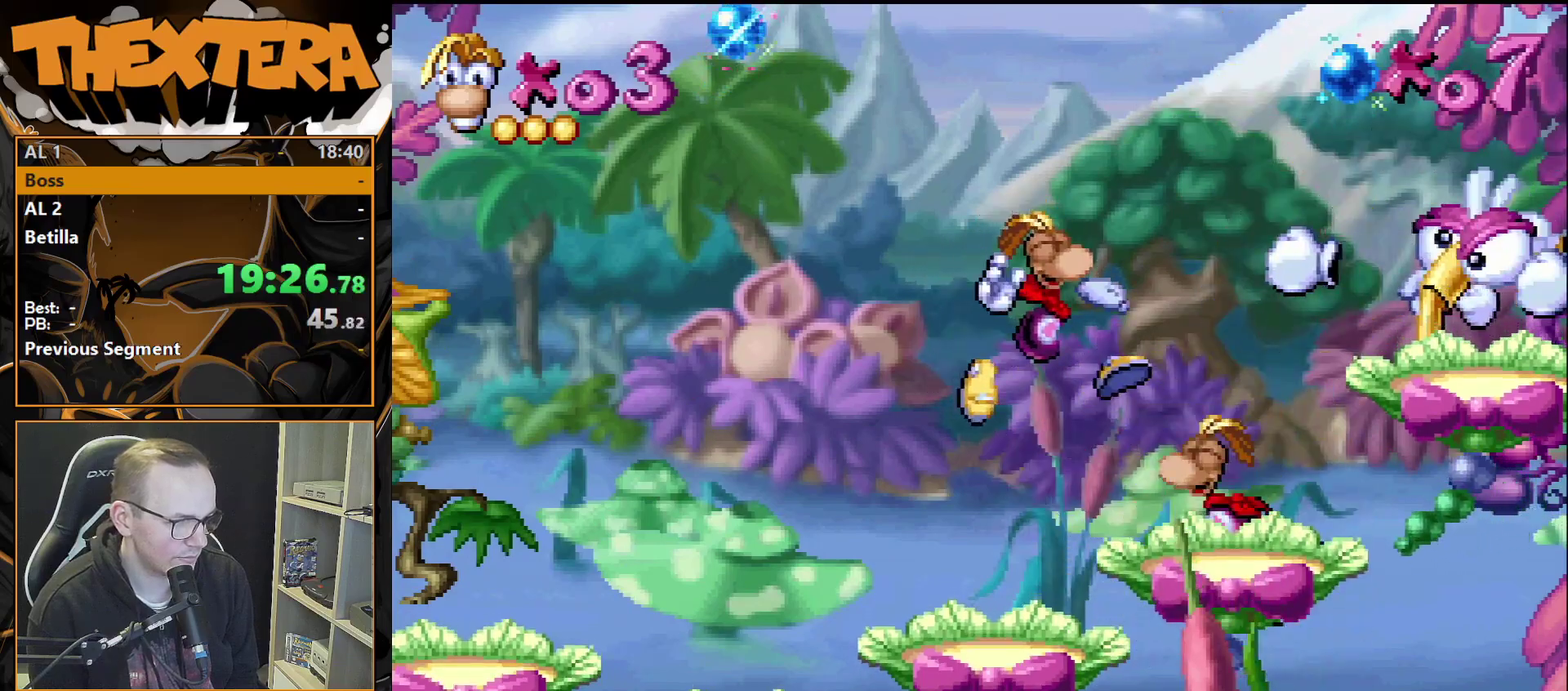
{"dt_ms": 200, "buttons": [], "events": [[17, "SQUARE", "up"], [200, "DPAD_LEFT", "up"]]}
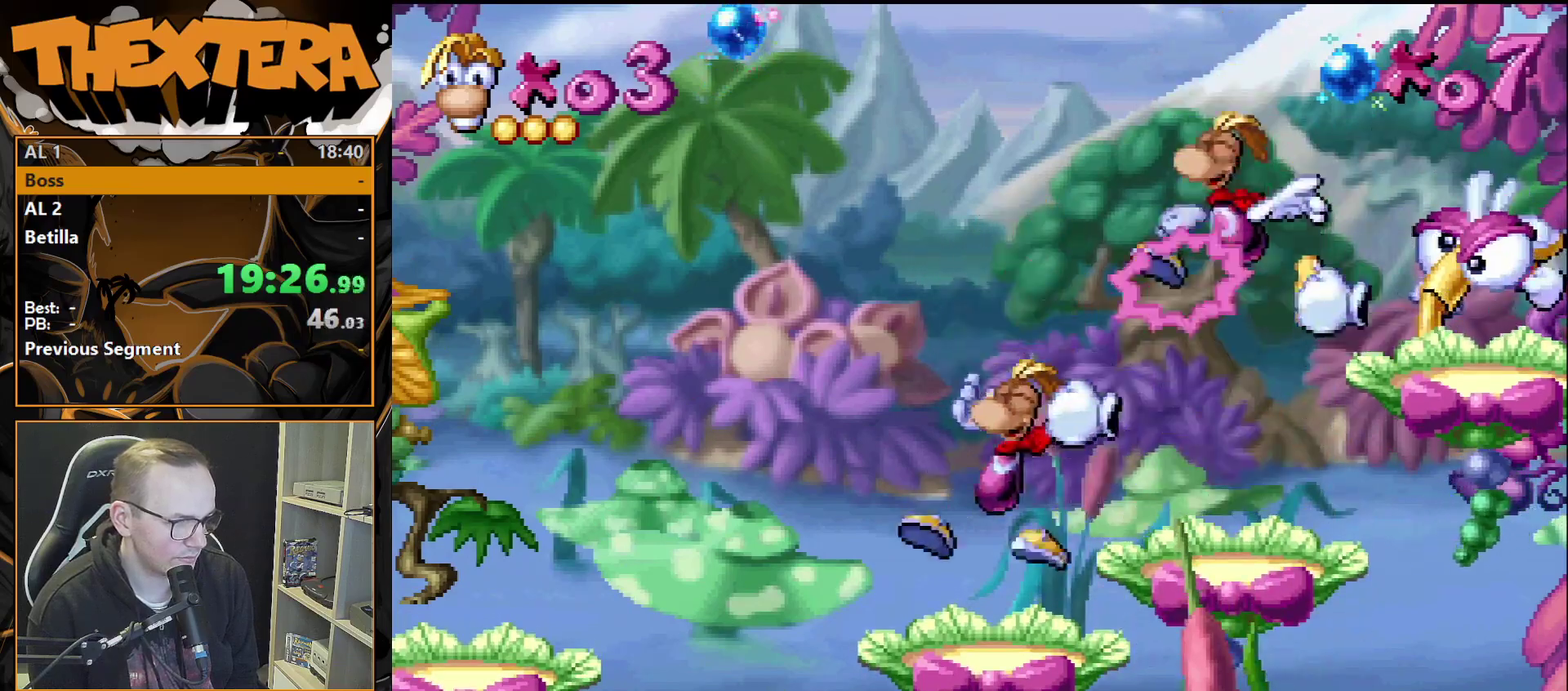
{"dt_ms": 300, "buttons": ["CROSS", "DPAD_RIGHT"], "events": [[50, "CROSS", "down"], [300, "DPAD_RIGHT", "down"]]}
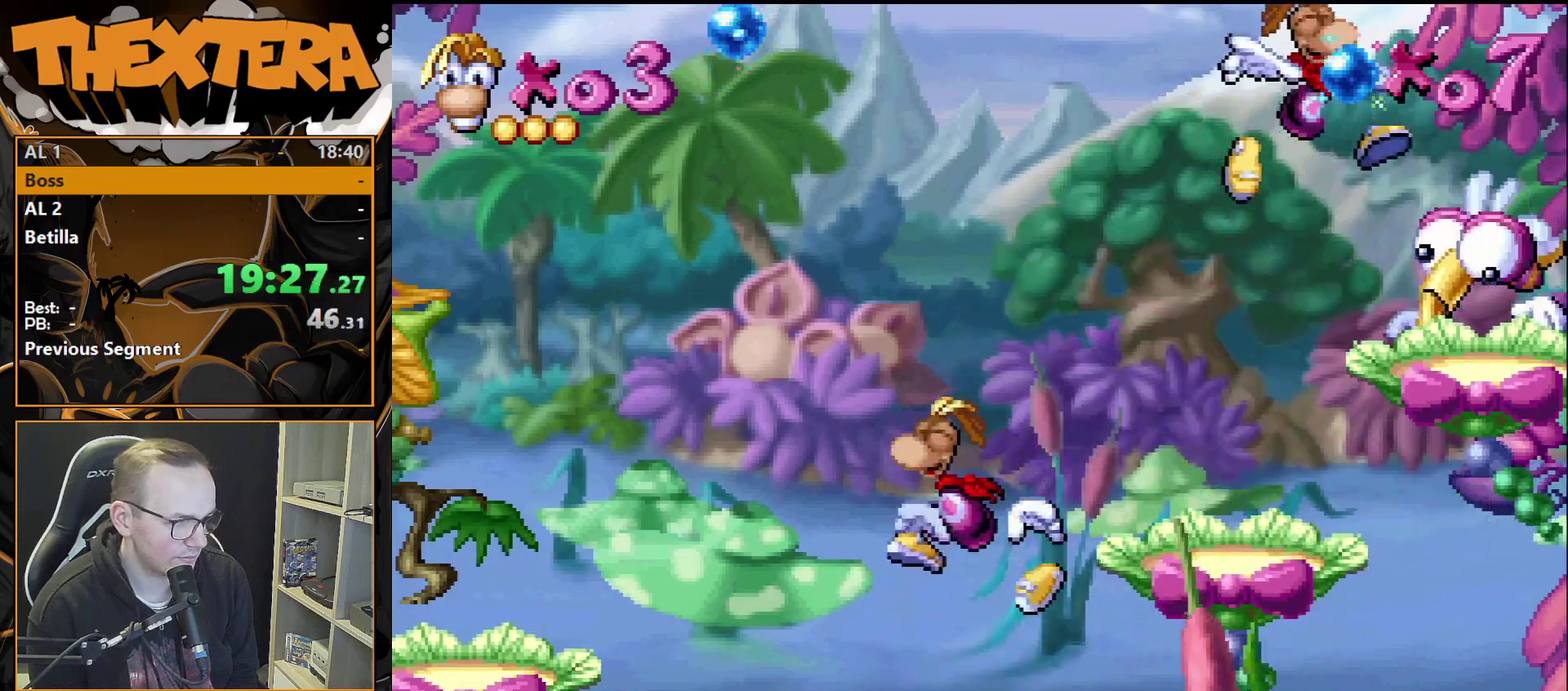
{"dt_ms": 200, "buttons": [], "events": [[100, "CROSS", "up"], [167, "DPAD_RIGHT", "up"]]}
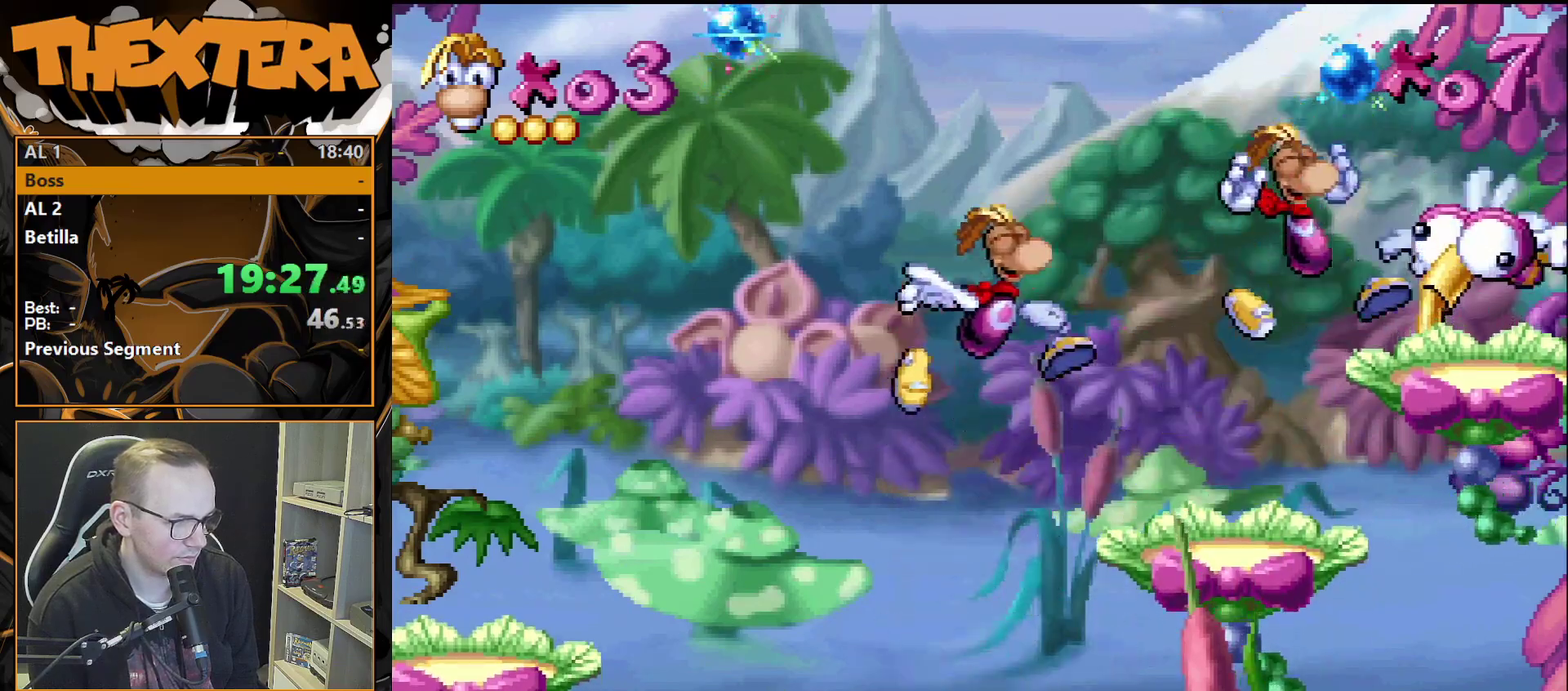
{"dt_ms": 300, "buttons": ["DPAD_LEFT"], "events": [[17, "SQUARE", "down"], [217, "DPAD_LEFT", "down"], [283, "SQUARE", "up"]]}
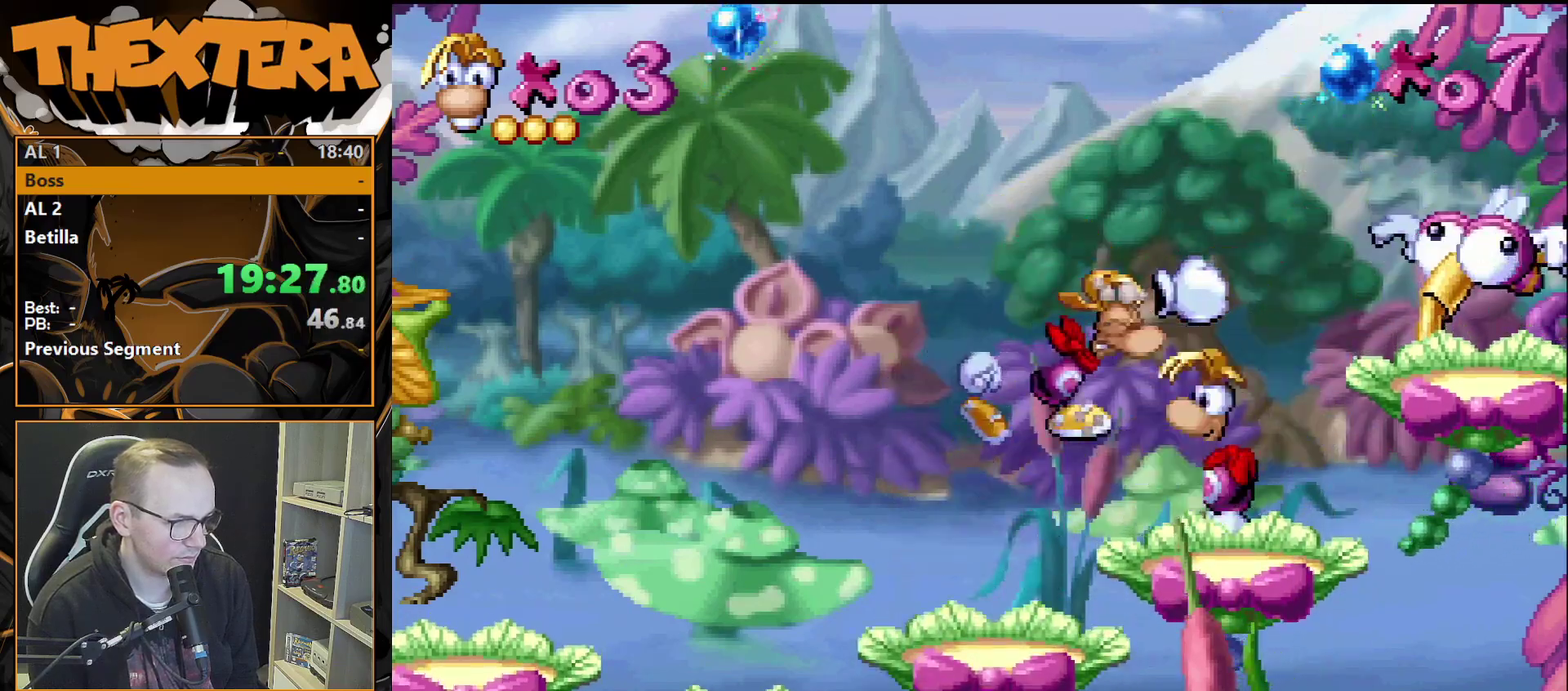
{"dt_ms": 300, "buttons": ["CROSS", "DPAD_LEFT"], "events": [[150, "DPAD_LEFT", "up"], [217, "CROSS", "down"], [250, "DPAD_LEFT", "down"]]}
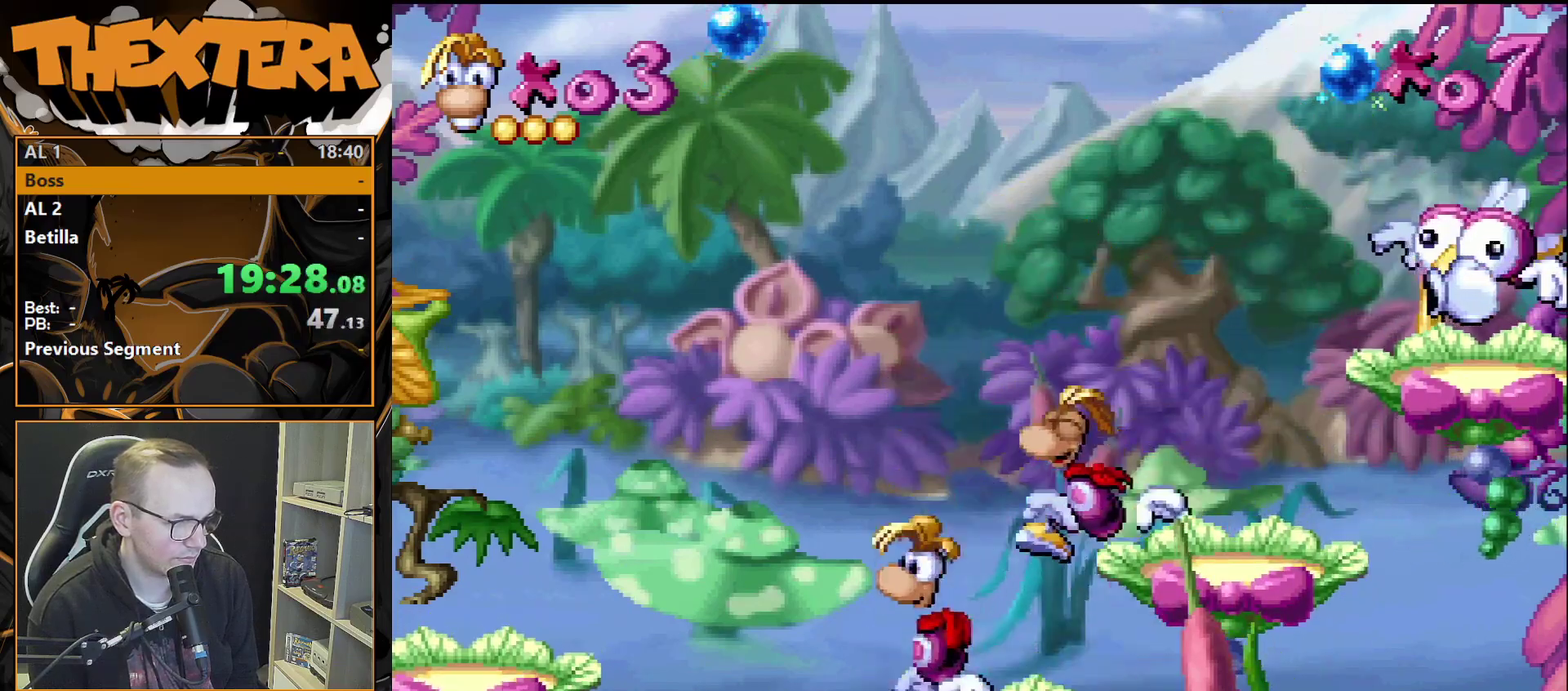
{"dt_ms": 400, "buttons": ["SQUARE", "DPAD_RIGHT"], "events": [[267, "DPAD_LEFT", "up"], [300, "CROSS", "up"], [300, "DPAD_RIGHT", "down"], [367, "SQUARE", "down"]]}
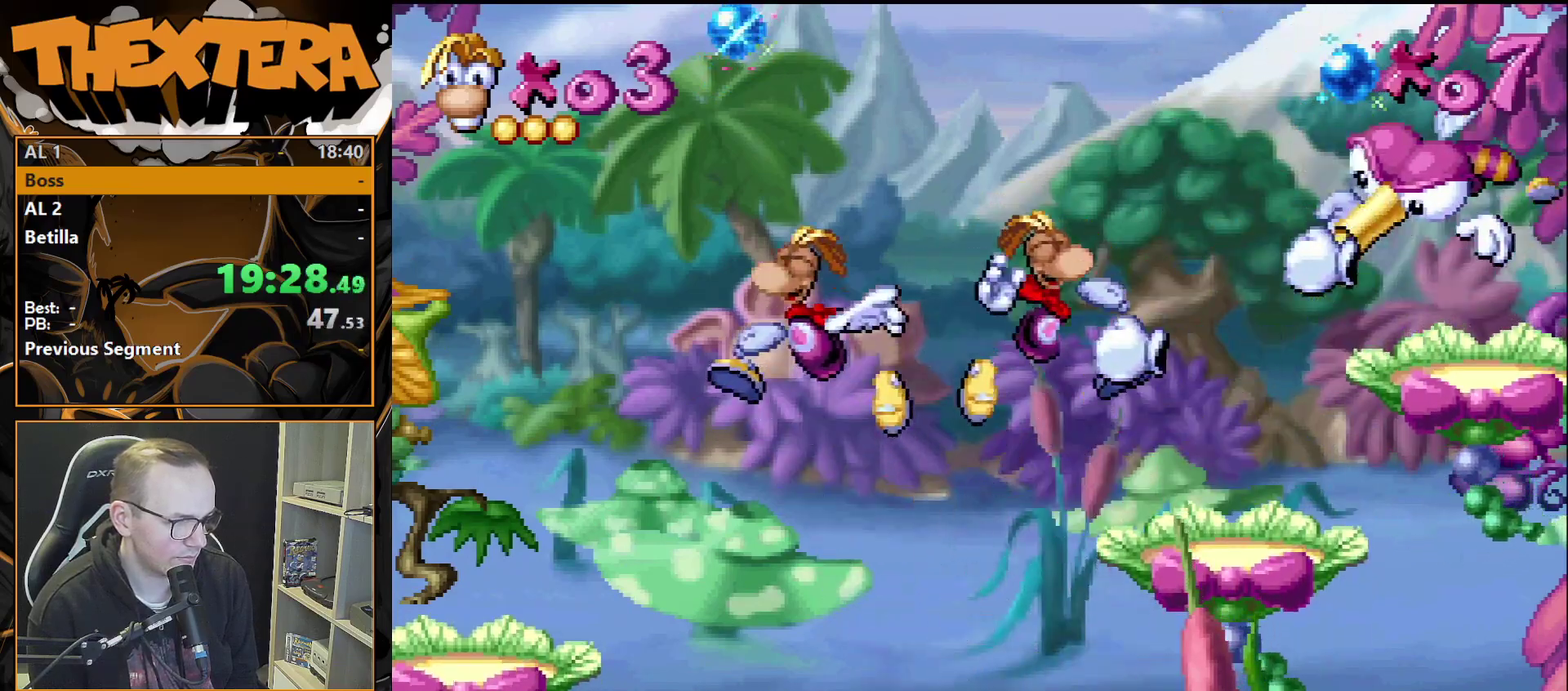
{"dt_ms": 300, "buttons": ["DPAD_LEFT"], "events": [[17, "DPAD_RIGHT", "up"], [50, "DPAD_LEFT", "down"], [250, "SQUARE", "up"]]}